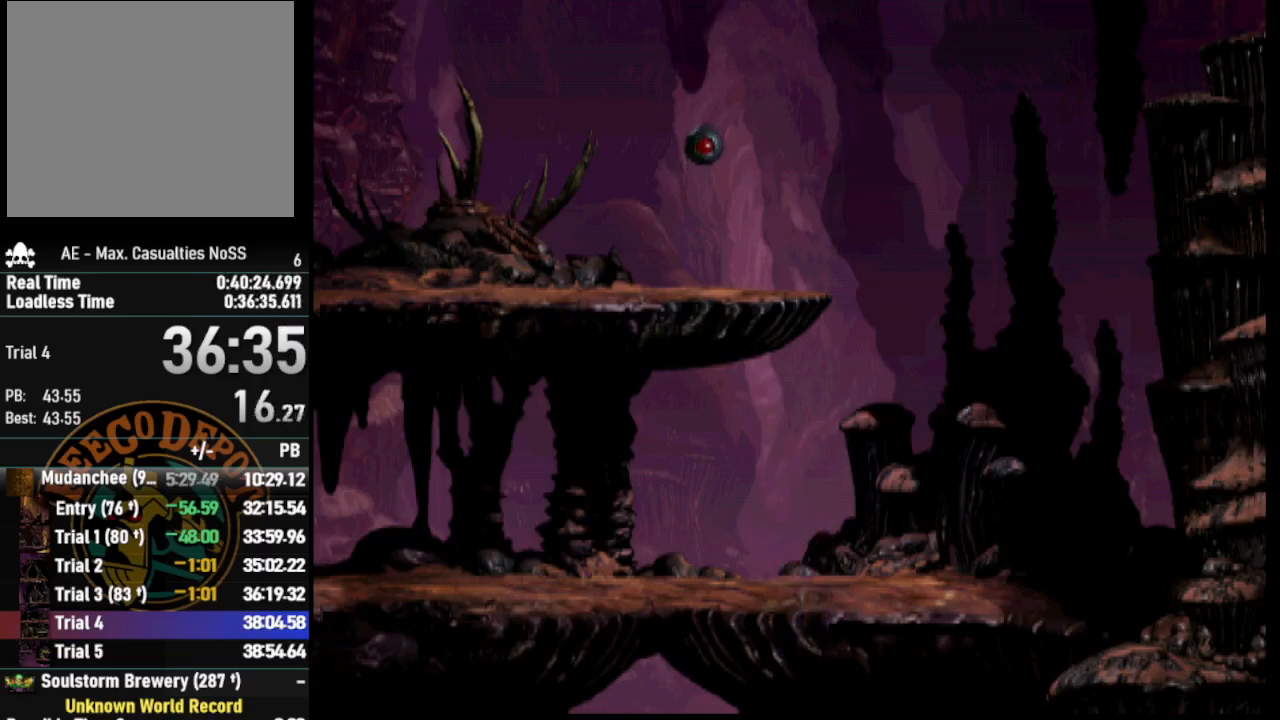
Gameplay with a controller (PlayStation layout); each line is a JSON object with the inputs held at the frame after it. "events" lists button and stick changes between this image and that frame as [ms after this image, input, new state], when the widget could be followed in between.
{"buttons": [], "left_stick": "center", "right_stick": "center", "events": []}
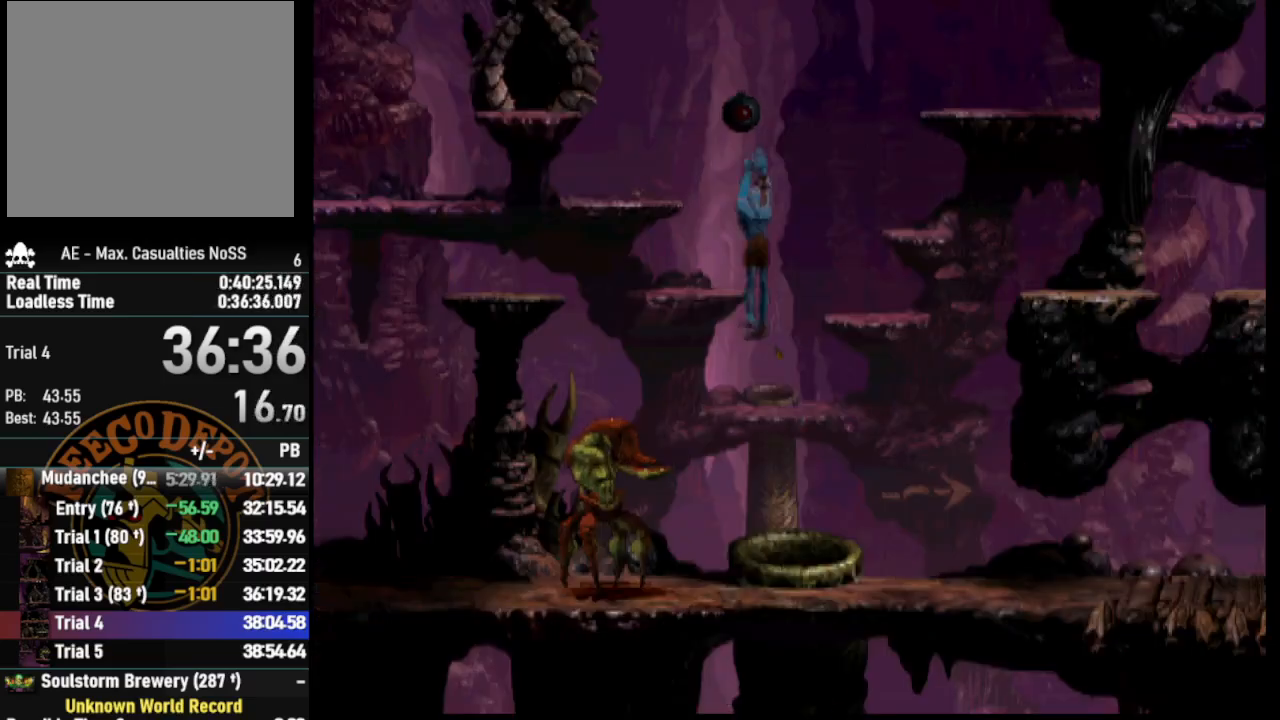
{"buttons": ["DPAD_LEFT"], "left_stick": "center", "right_stick": "center", "events": [[267, "DPAD_LEFT", "down"], [333, "DPAD_LEFT", "up"], [500, "DPAD_LEFT", "down"]]}
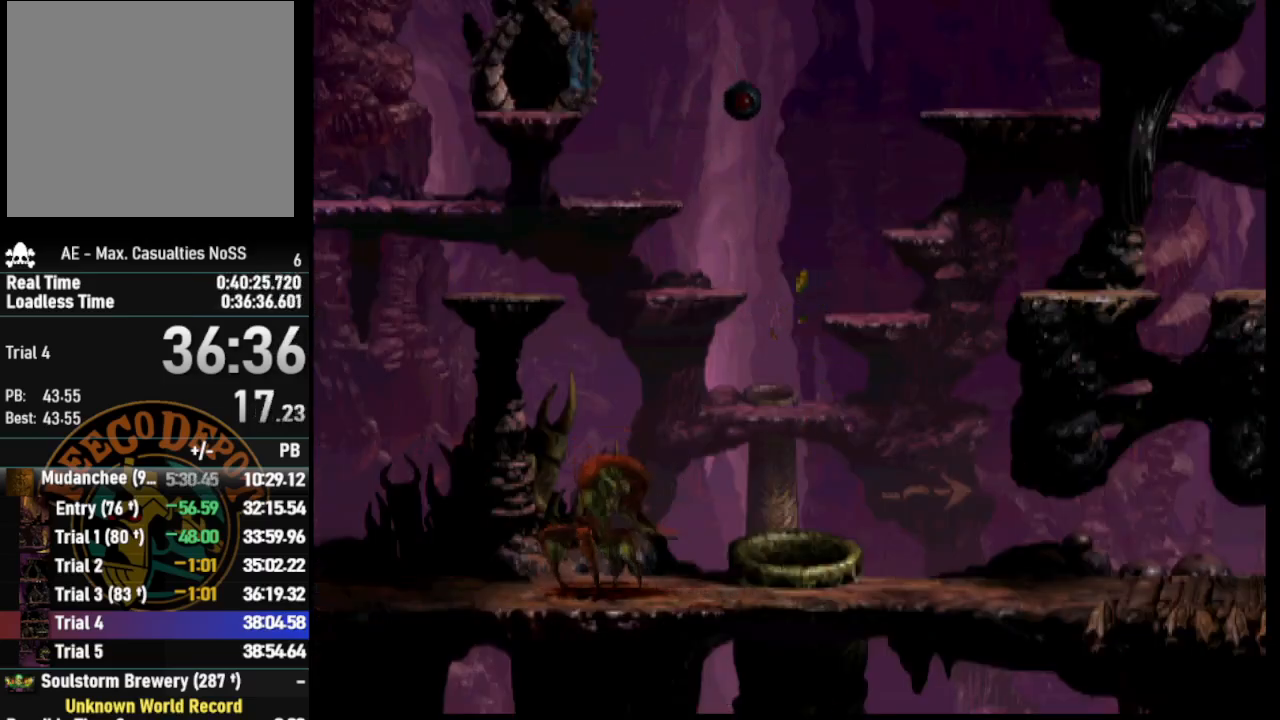
{"buttons": [], "left_stick": "center", "right_stick": "up", "events": [[67, "DPAD_LEFT", "up"], [317, "right_stick", "up"]]}
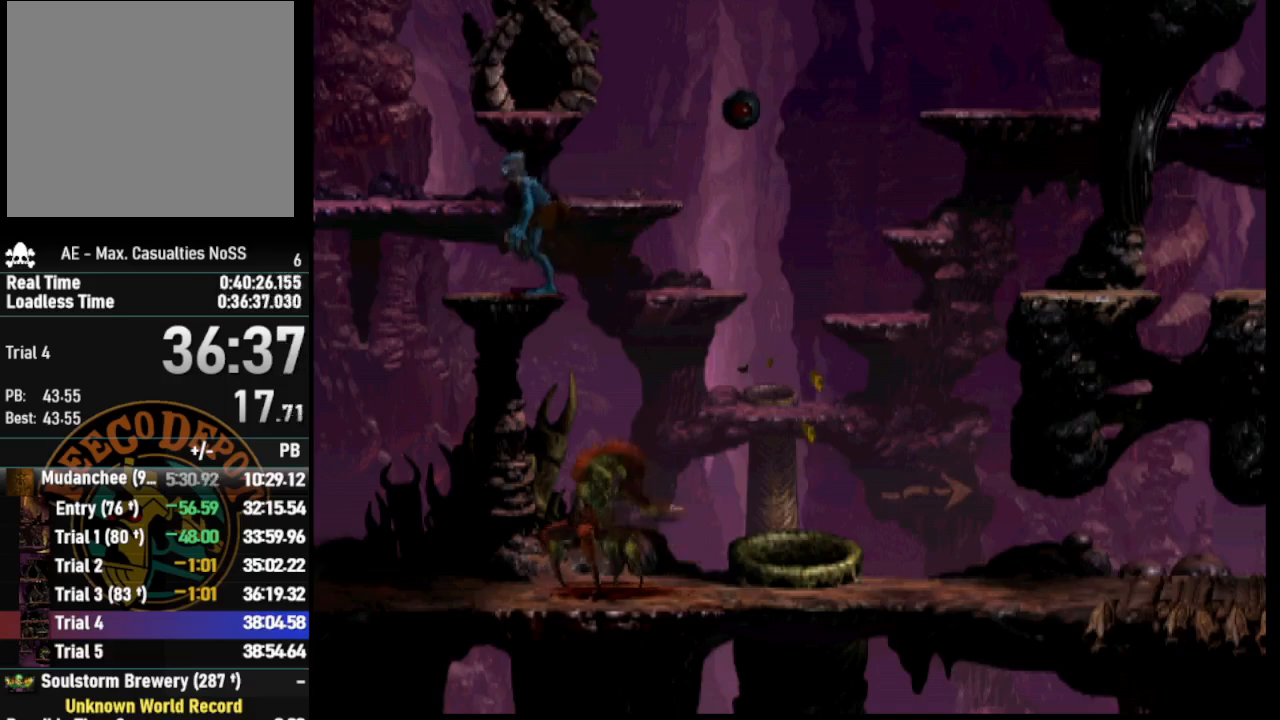
{"buttons": [], "left_stick": "center", "right_stick": "center", "events": [[33, "right_stick", "center"], [183, "TRIANGLE", "down"], [483, "TRIANGLE", "up"]]}
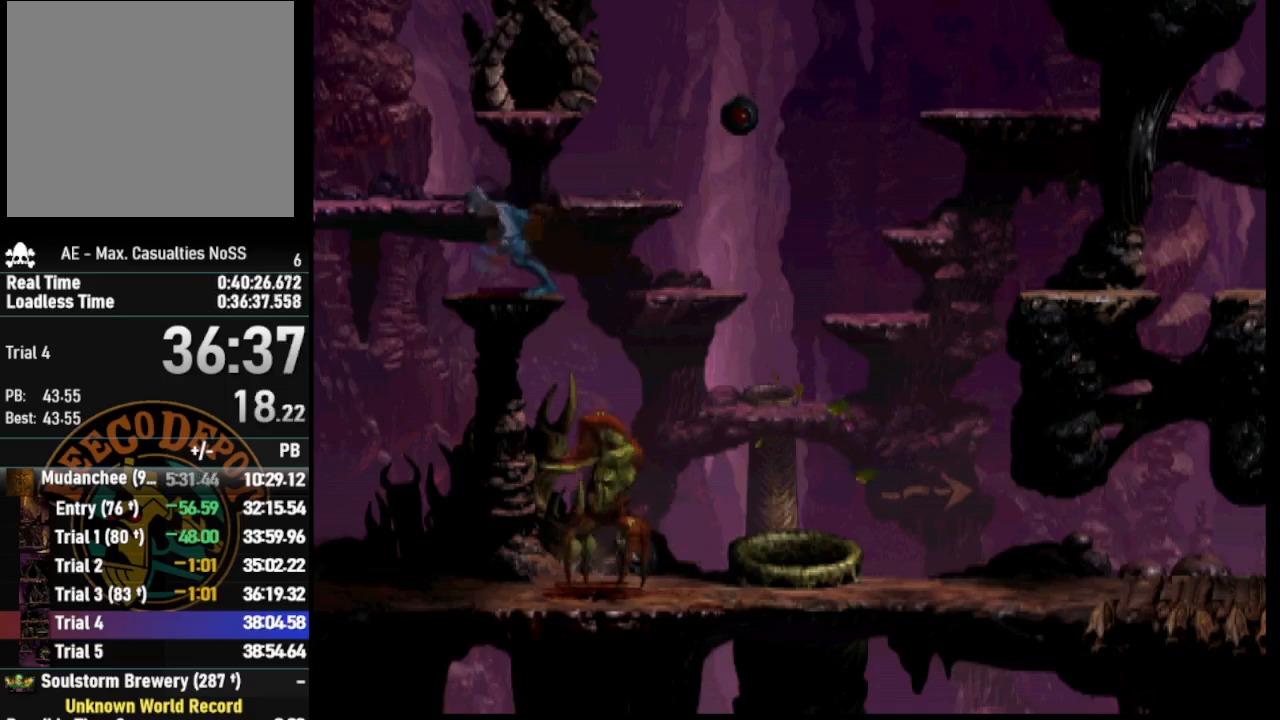
{"buttons": ["R1", "DPAD_LEFT"], "left_stick": "center", "right_stick": "center", "events": [[17, "DPAD_LEFT", "down"], [150, "R1", "down"]]}
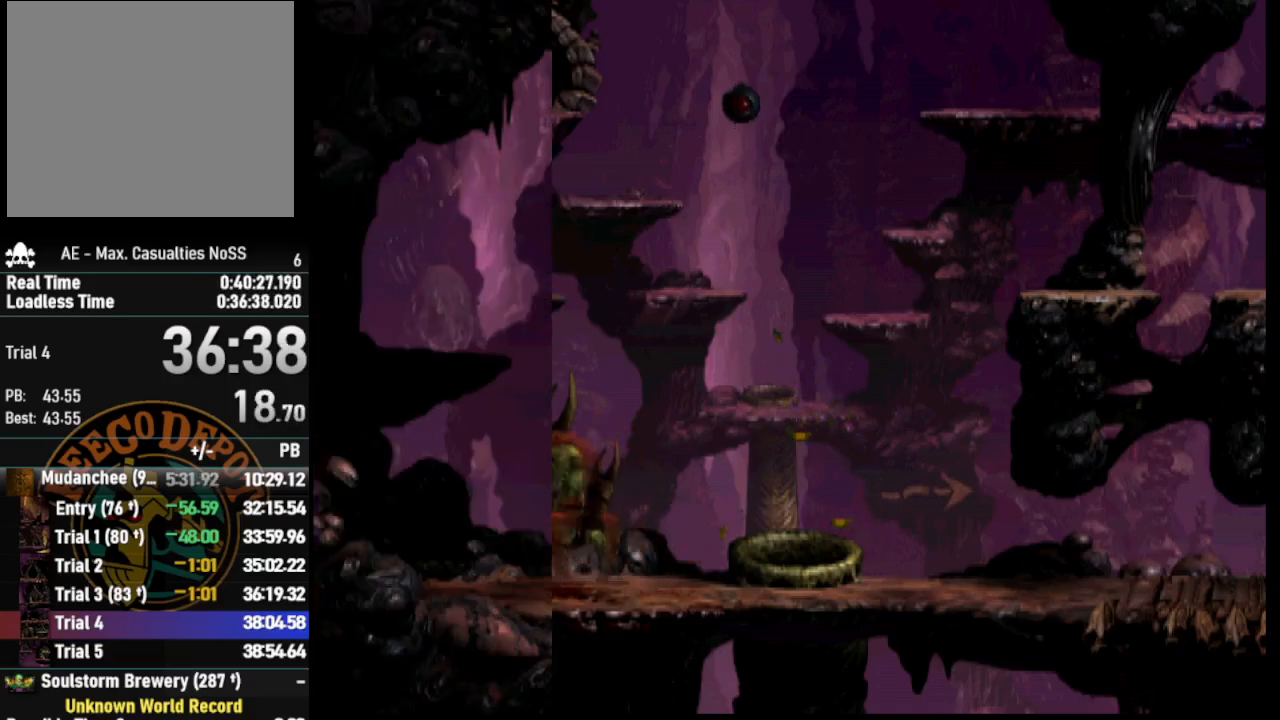
{"buttons": ["TRIANGLE", "R1", "DPAD_LEFT"], "left_stick": "center", "right_stick": "center", "events": [[317, "TRIANGLE", "down"]]}
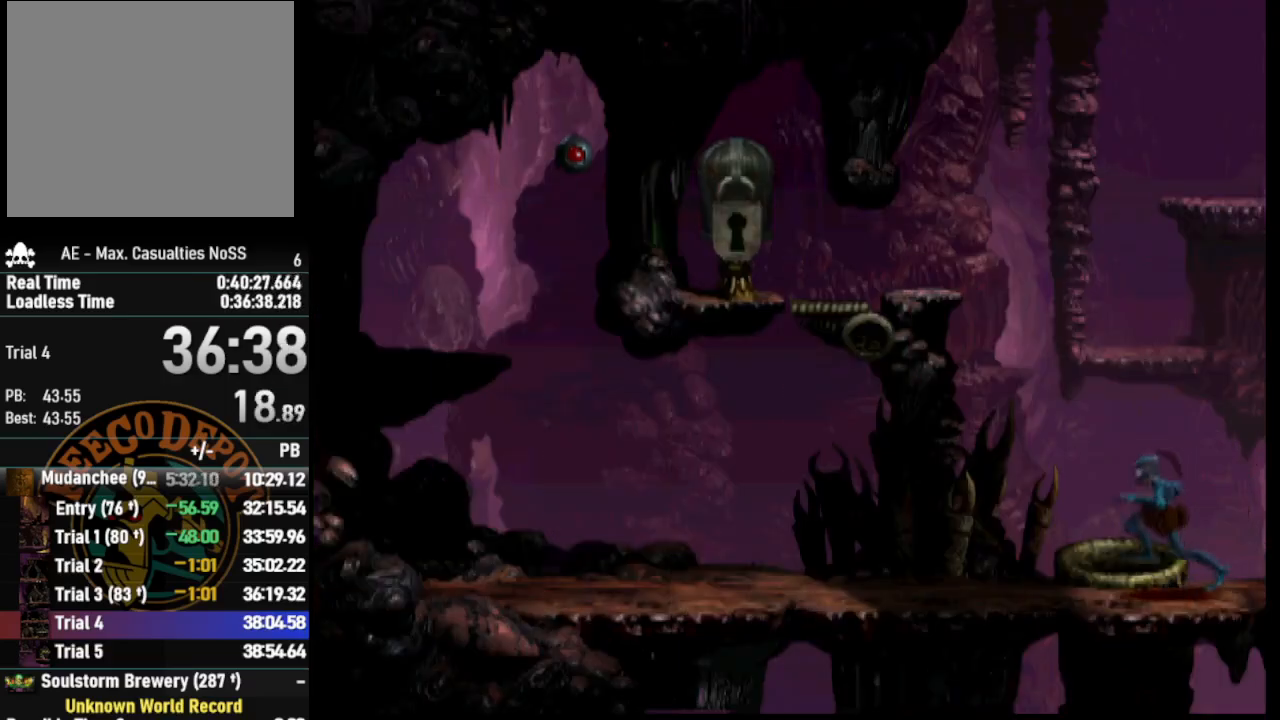
{"buttons": ["R1", "DPAD_UP"], "left_stick": "center", "right_stick": "center", "events": [[167, "DPAD_UP", "down"], [200, "DPAD_LEFT", "up"], [217, "TRIANGLE", "up"]]}
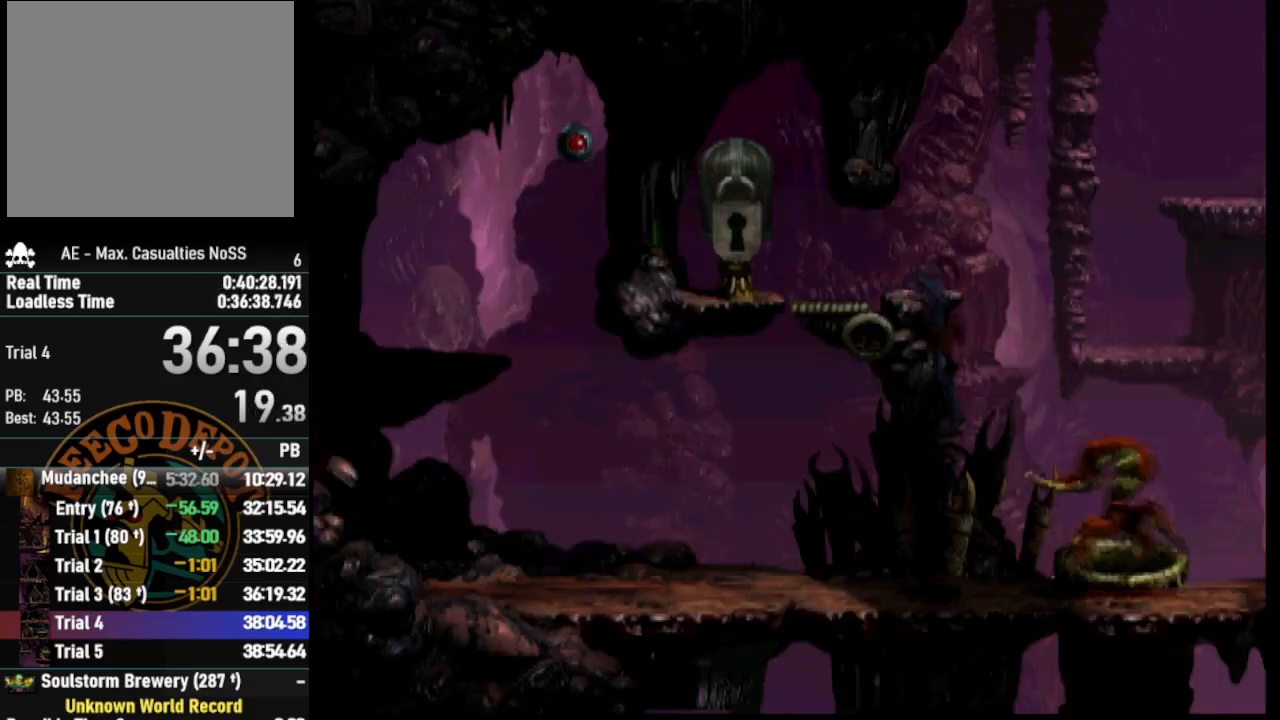
{"buttons": ["DPAD_LEFT"], "left_stick": "center", "right_stick": "center", "events": [[233, "DPAD_UP", "up"], [250, "R1", "up"], [383, "DPAD_LEFT", "down"]]}
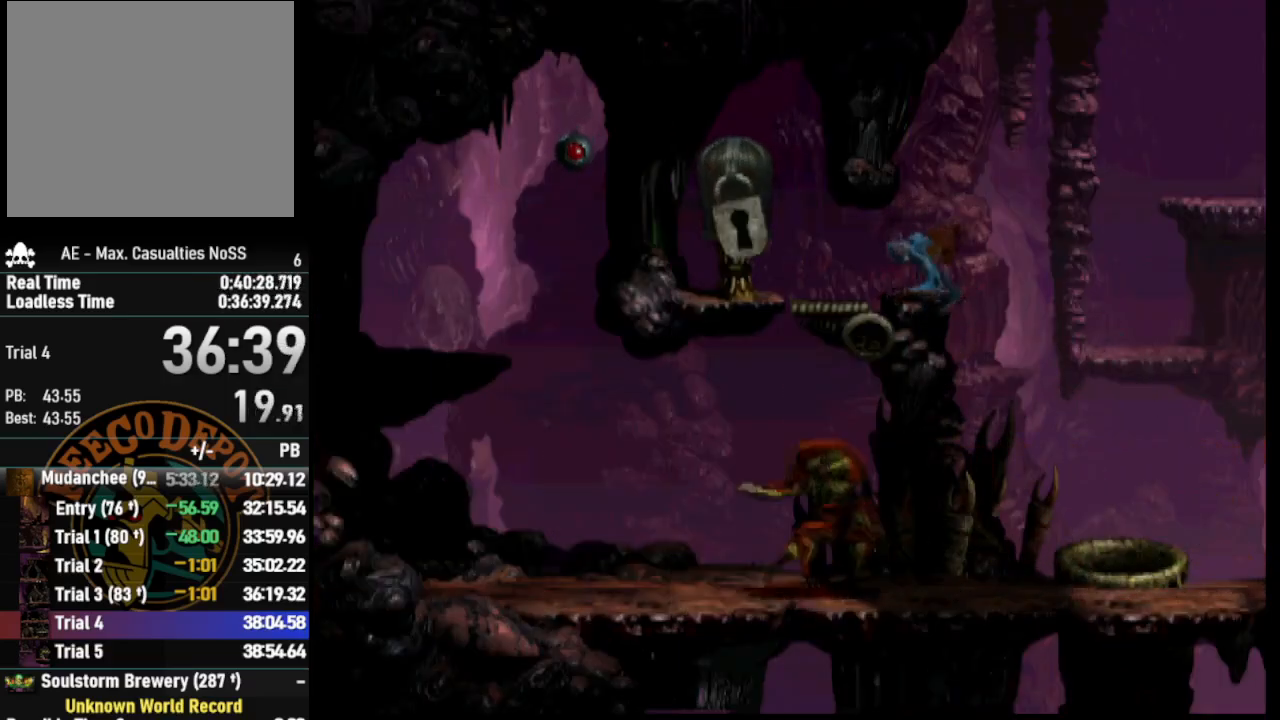
{"buttons": ["DPAD_LEFT"], "left_stick": "center", "right_stick": "center", "events": []}
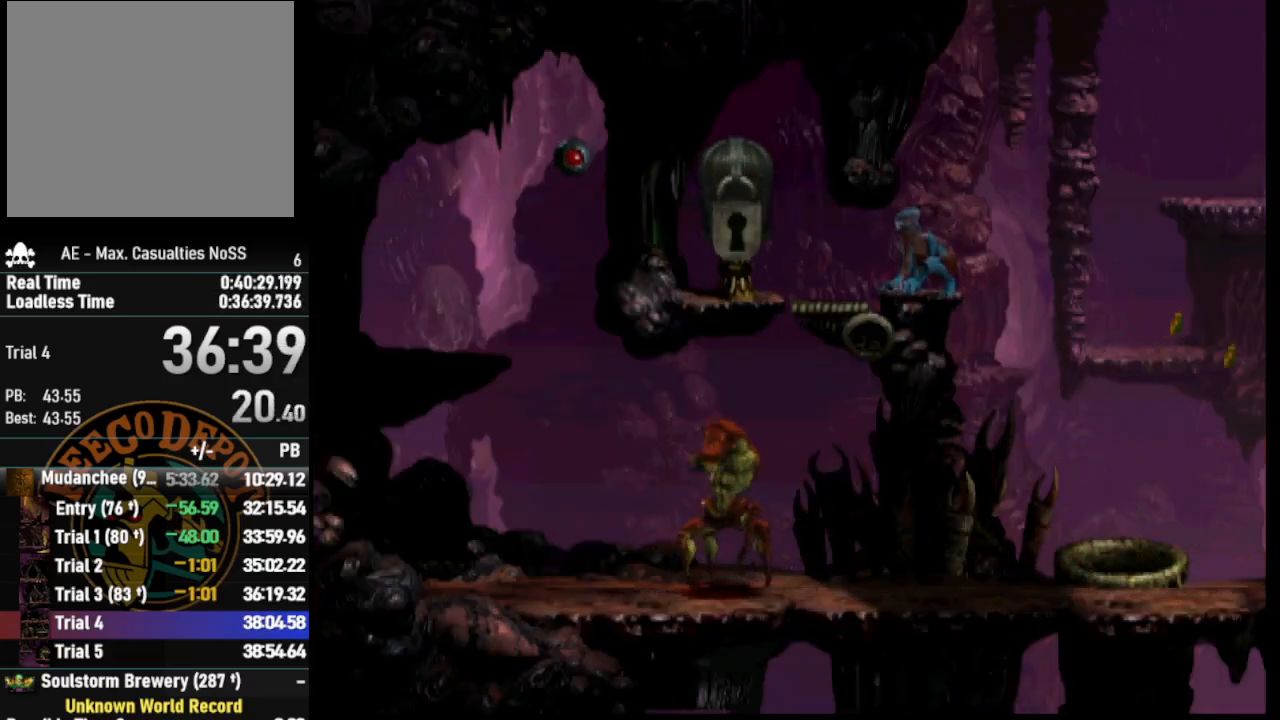
{"buttons": [], "left_stick": "center", "right_stick": "center", "events": [[400, "DPAD_LEFT", "up"]]}
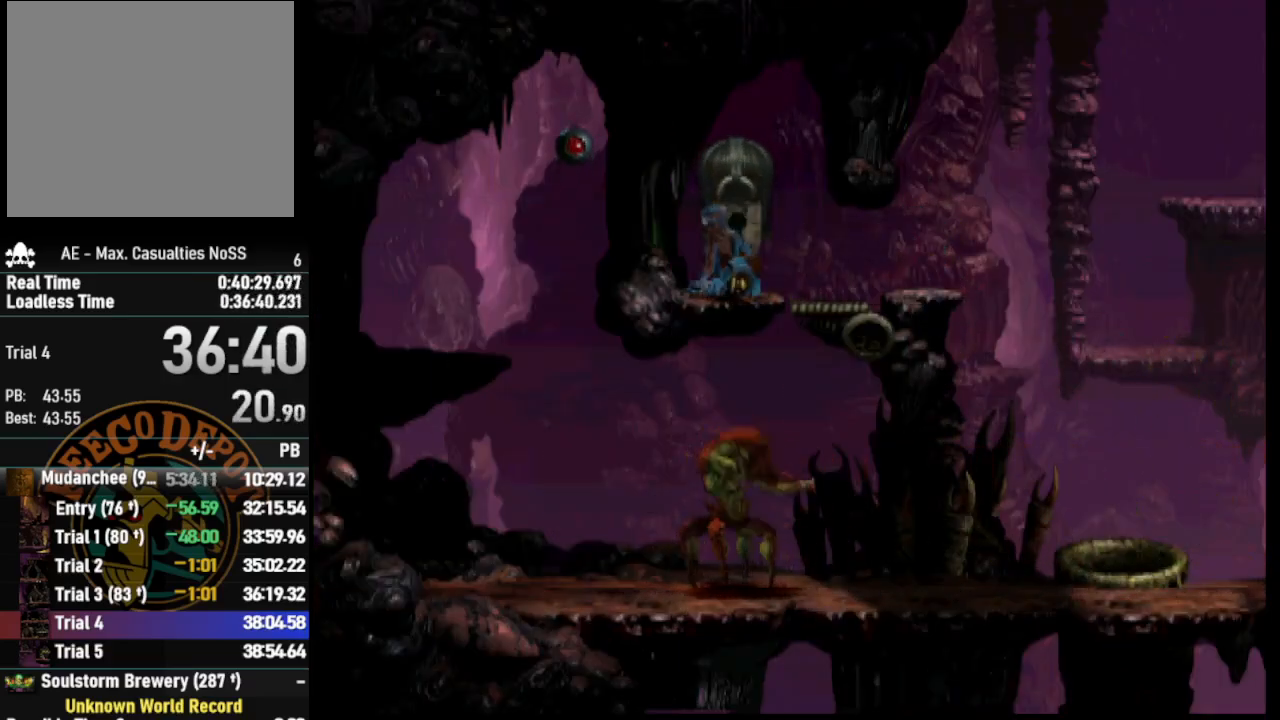
{"buttons": [], "left_stick": "center", "right_stick": "center", "events": [[67, "DPAD_UP", "down"], [183, "DPAD_UP", "up"], [283, "DPAD_RIGHT", "down"], [467, "DPAD_RIGHT", "up"]]}
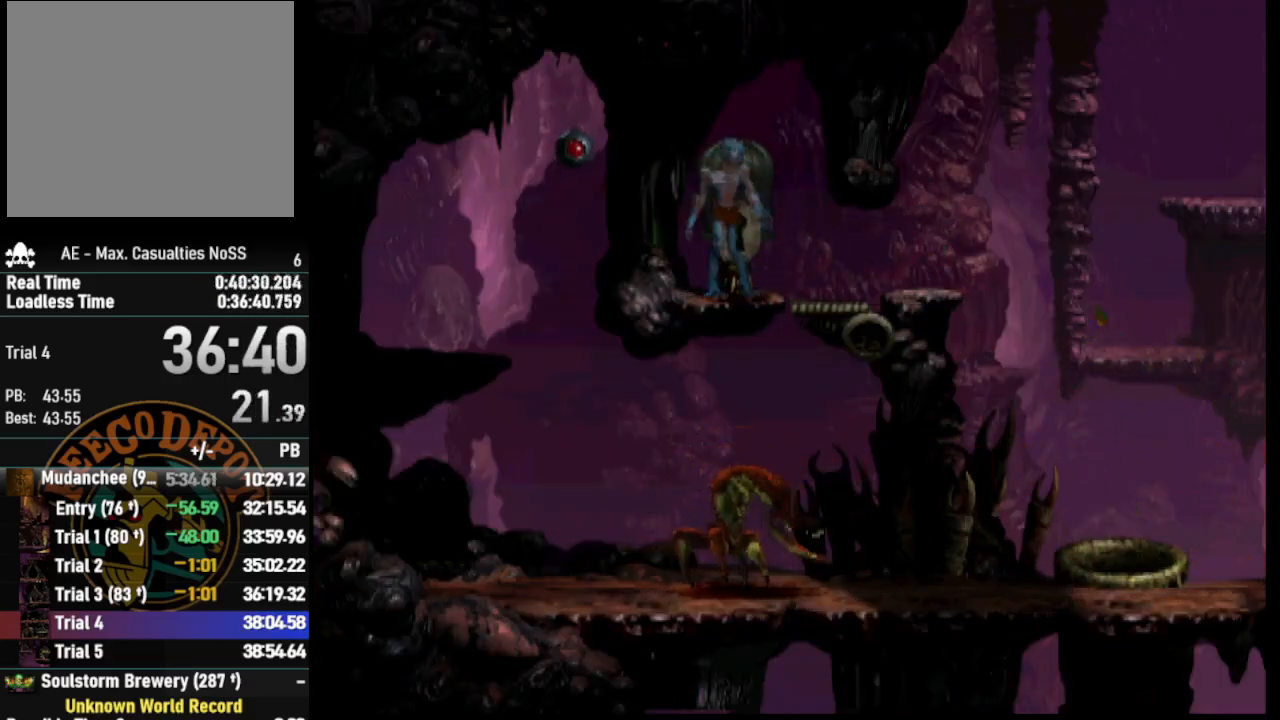
{"buttons": [], "left_stick": "center", "right_stick": "center", "events": [[267, "right_stick", "up"], [433, "right_stick", "center"]]}
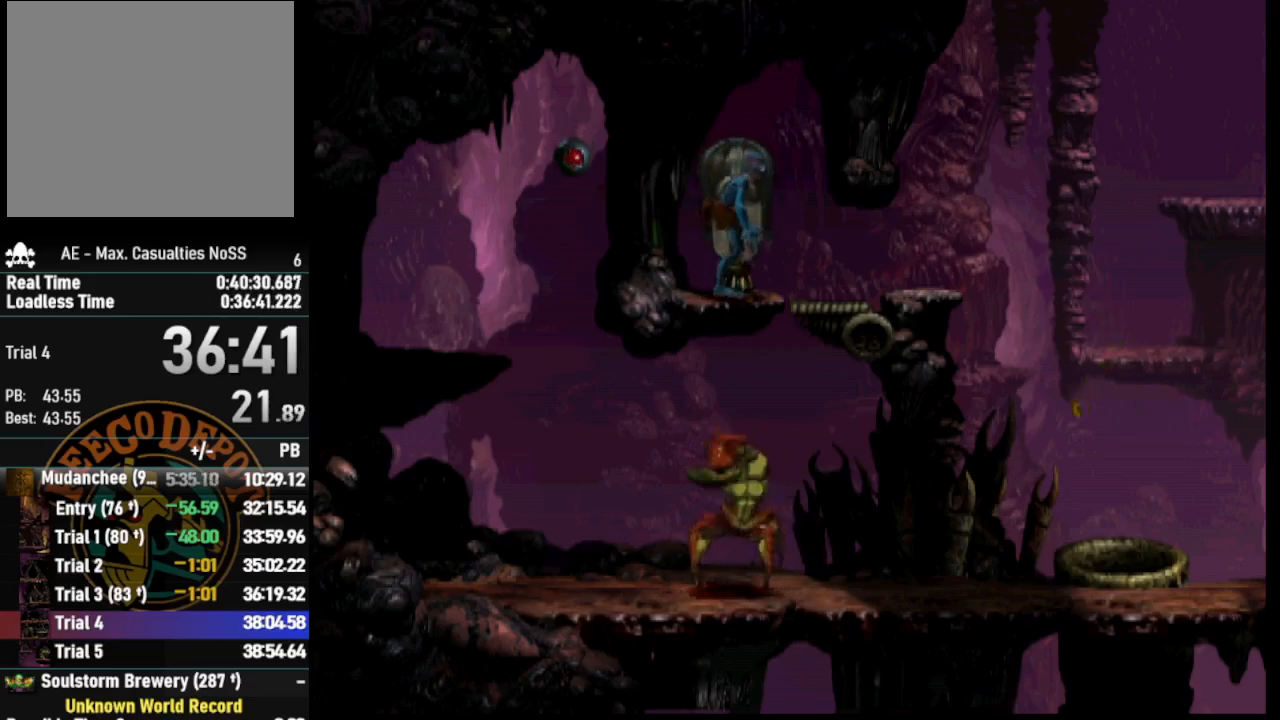
{"buttons": [], "left_stick": "center", "right_stick": "center", "events": [[317, "right_stick", "up"], [467, "right_stick", "center"]]}
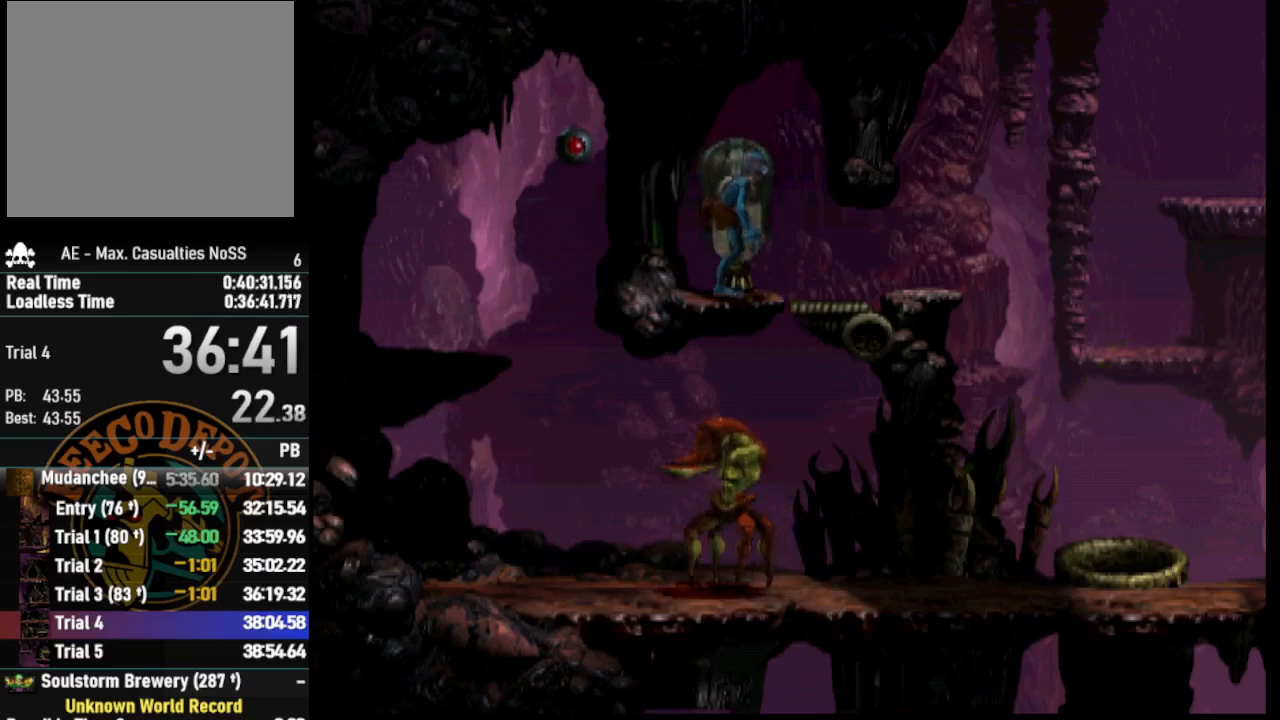
{"buttons": [], "left_stick": "center", "right_stick": "center", "events": []}
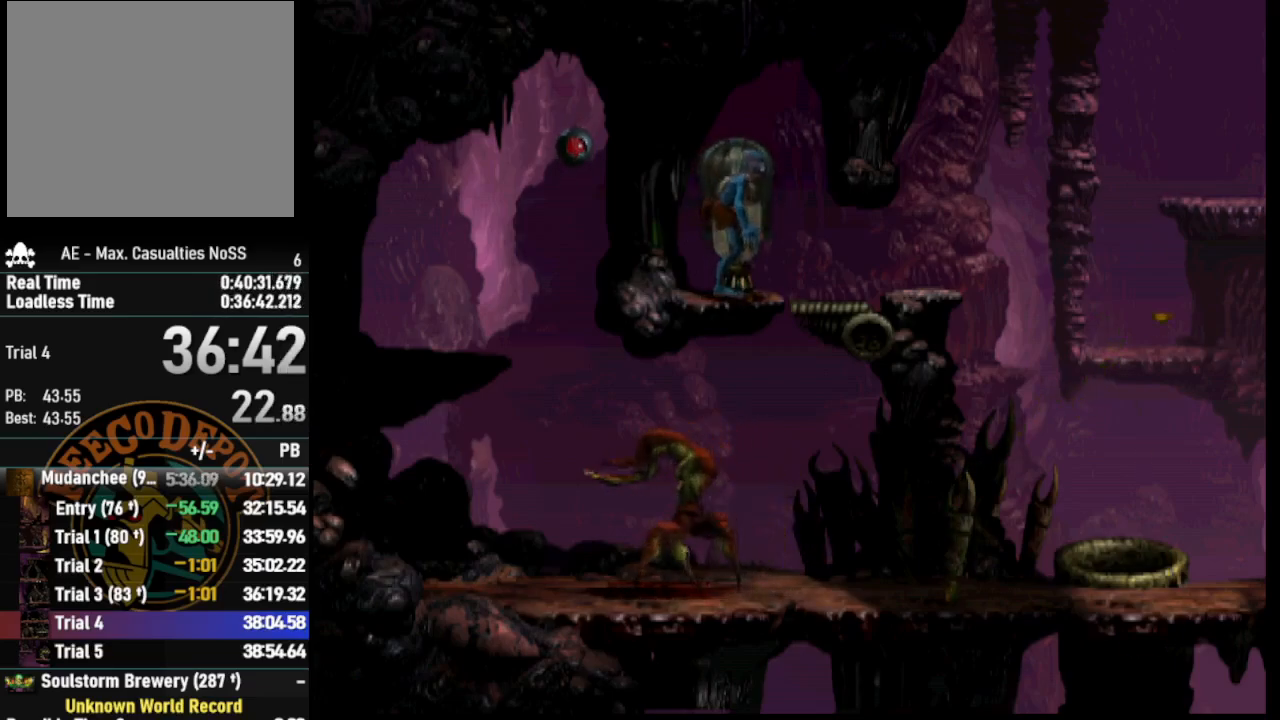
{"buttons": ["DPAD_LEFT"], "left_stick": "center", "right_stick": "center", "events": [[50, "DPAD_RIGHT", "down"], [217, "DPAD_RIGHT", "up"], [350, "DPAD_LEFT", "down"]]}
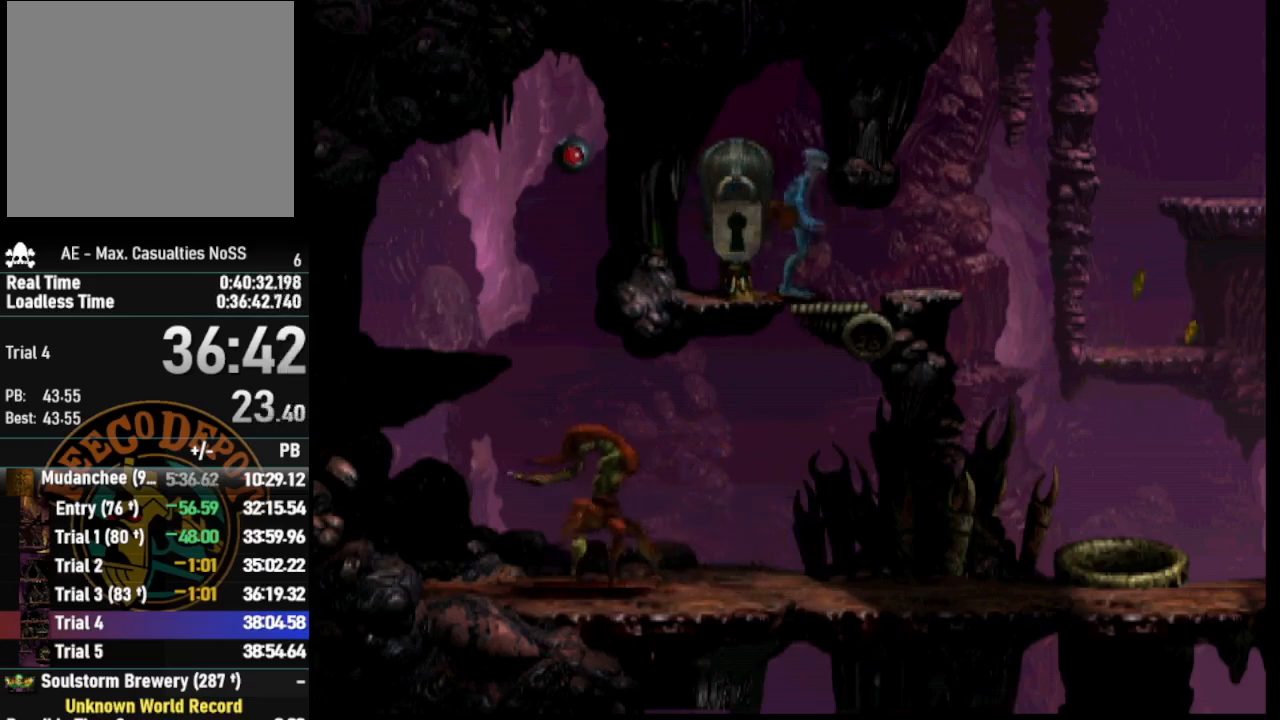
{"buttons": ["L2"], "left_stick": "center", "right_stick": "center", "events": [[133, "DPAD_LEFT", "up"], [167, "L2", "down"], [233, "CROSS", "down"], [317, "CROSS", "up"], [400, "CROSS", "down"], [483, "CROSS", "up"]]}
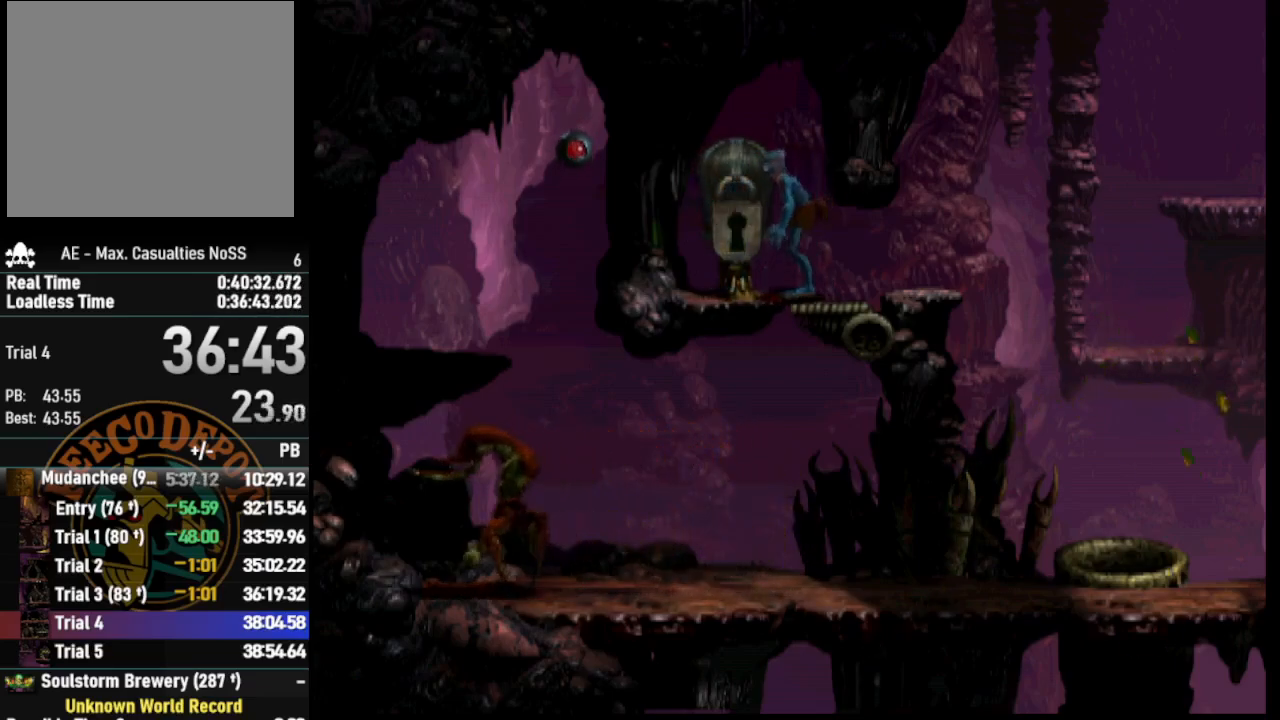
{"buttons": ["R1", "DPAD_RIGHT"], "left_stick": "center", "right_stick": "center", "events": [[50, "CROSS", "down"], [133, "CROSS", "up"], [233, "DPAD_RIGHT", "down"], [267, "L2", "up"], [283, "R1", "down"]]}
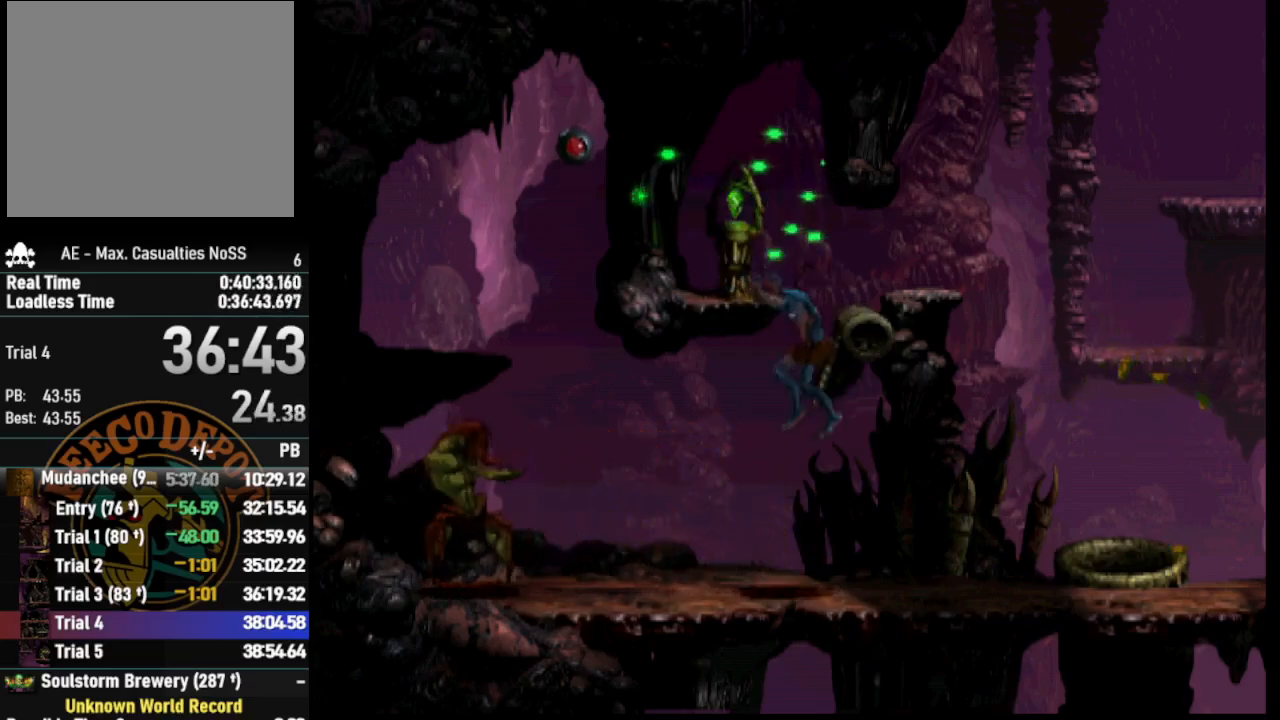
{"buttons": ["R1", "DPAD_RIGHT"], "left_stick": "center", "right_stick": "center", "events": []}
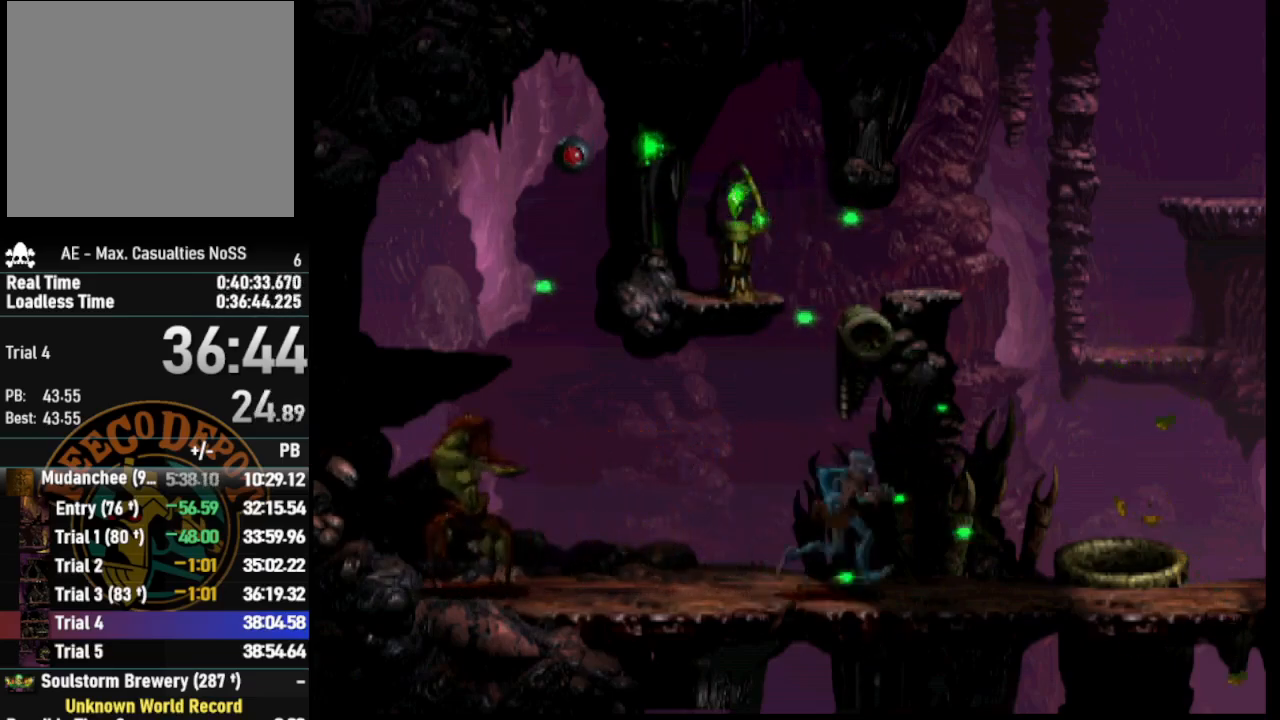
{"buttons": ["R1", "DPAD_RIGHT"], "left_stick": "center", "right_stick": "center", "events": []}
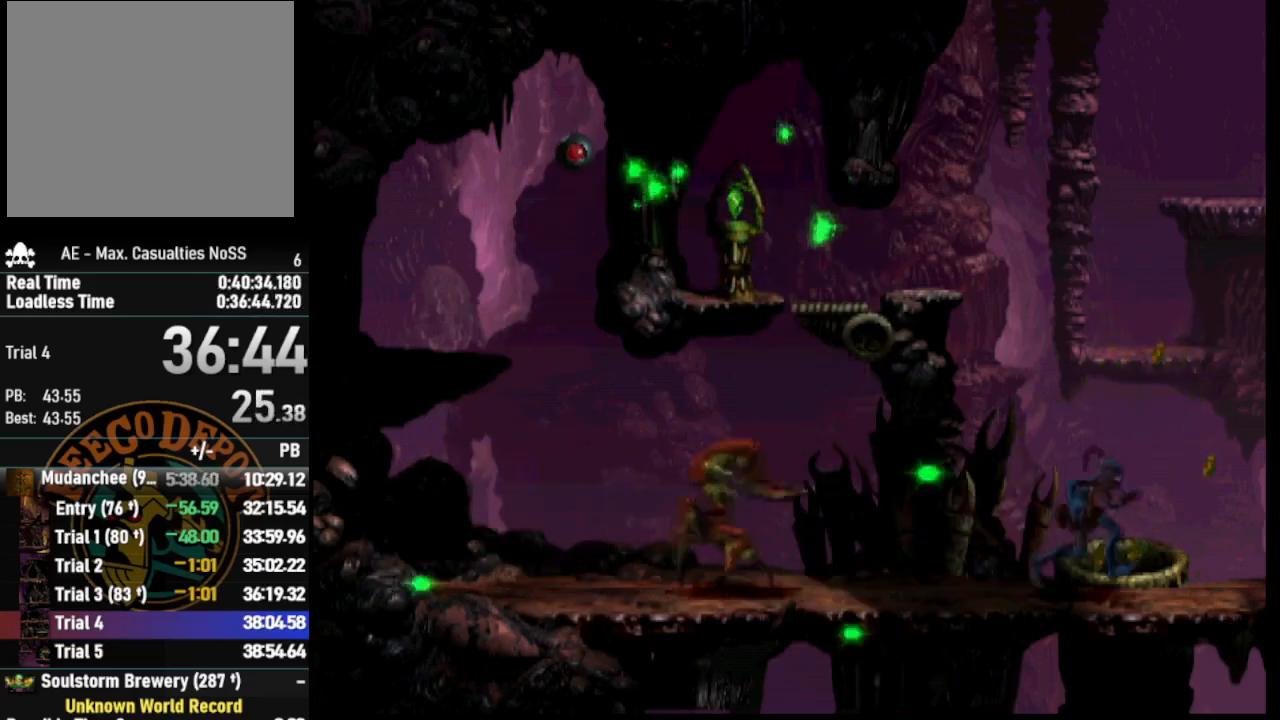
{"buttons": ["R1", "DPAD_RIGHT"], "left_stick": "center", "right_stick": "center", "events": []}
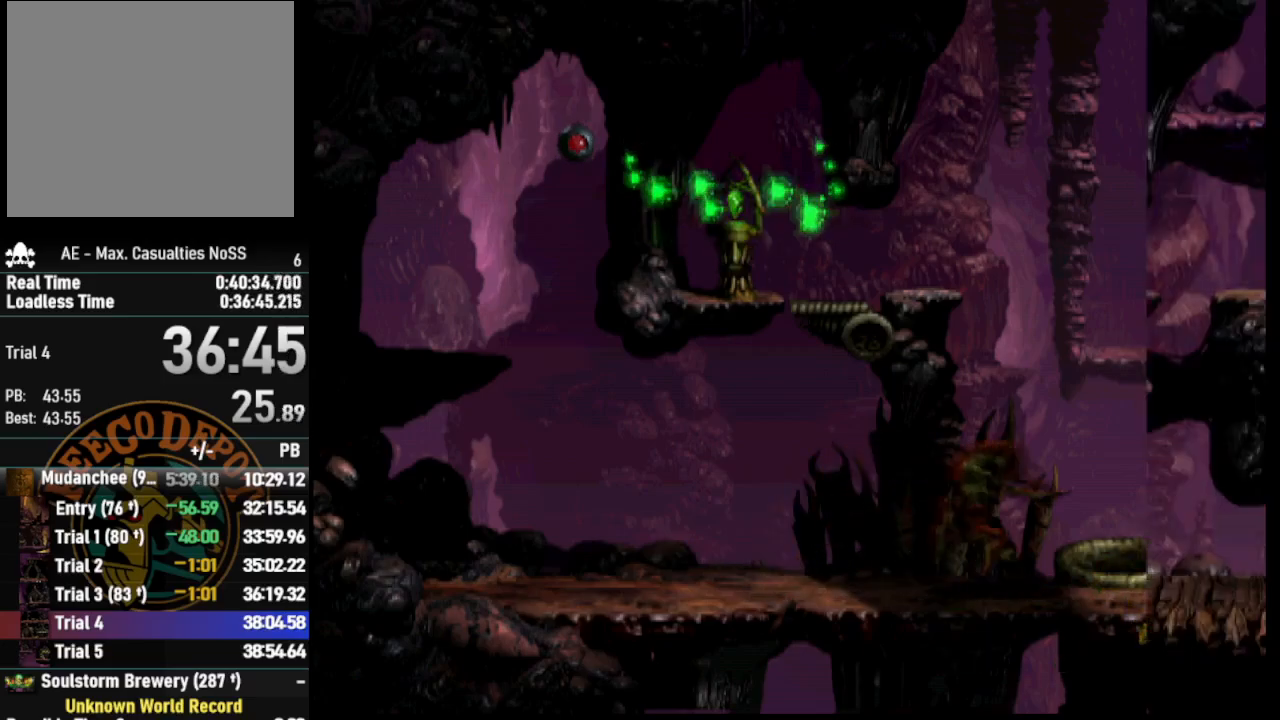
{"buttons": ["R1", "DPAD_RIGHT"], "left_stick": "center", "right_stick": "center", "events": []}
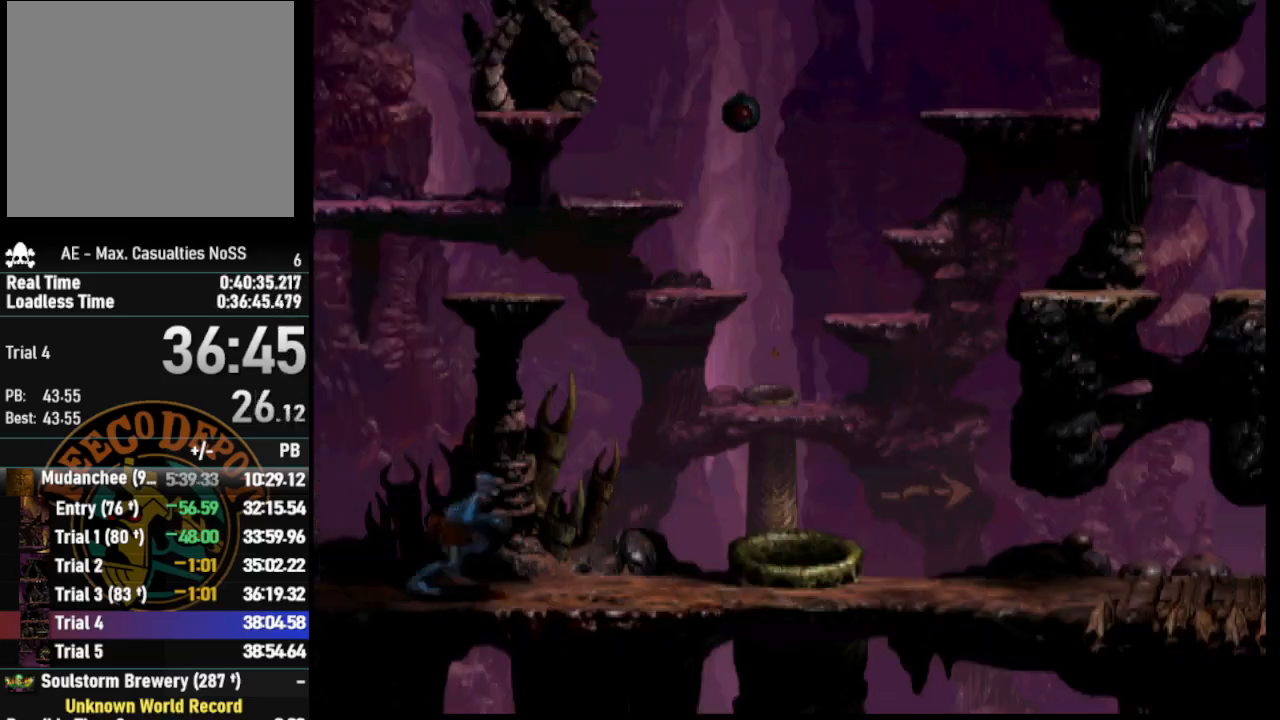
{"buttons": ["DPAD_UP"], "left_stick": "center", "right_stick": "center", "events": [[250, "DPAD_RIGHT", "up"], [250, "R1", "up"], [450, "DPAD_UP", "down"]]}
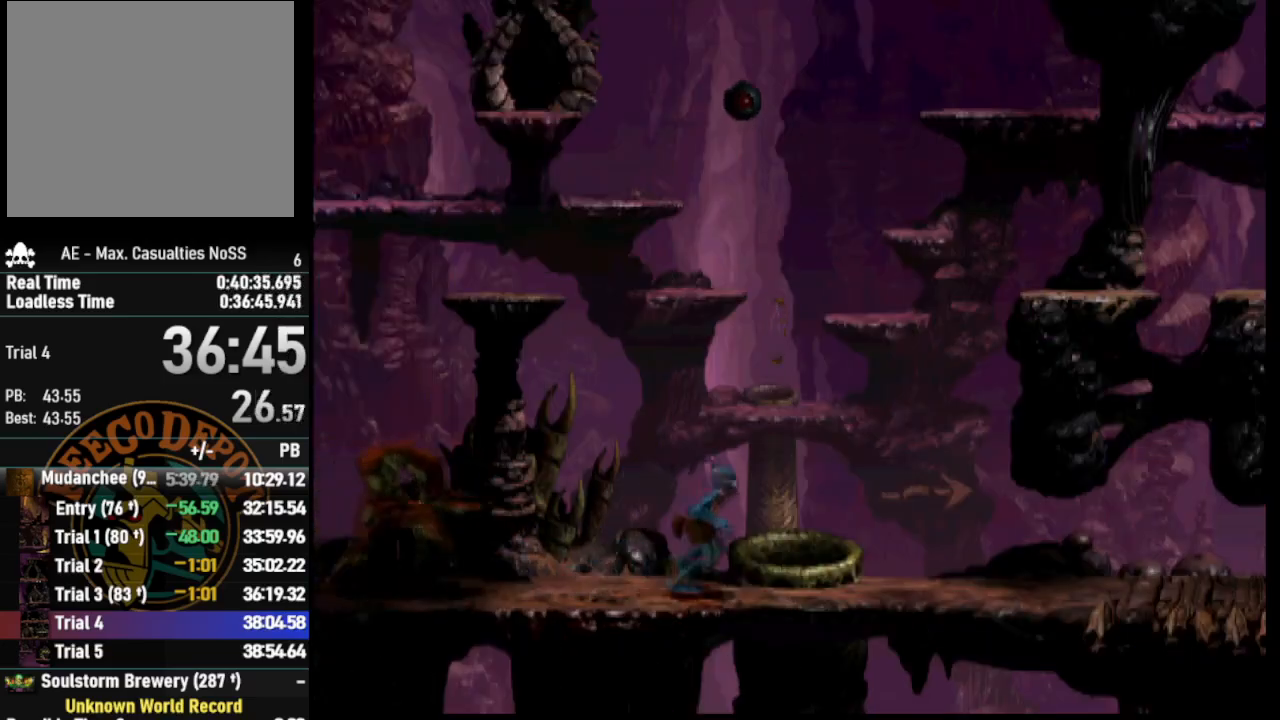
{"buttons": [], "left_stick": "center", "right_stick": "center", "events": [[500, "DPAD_UP", "up"]]}
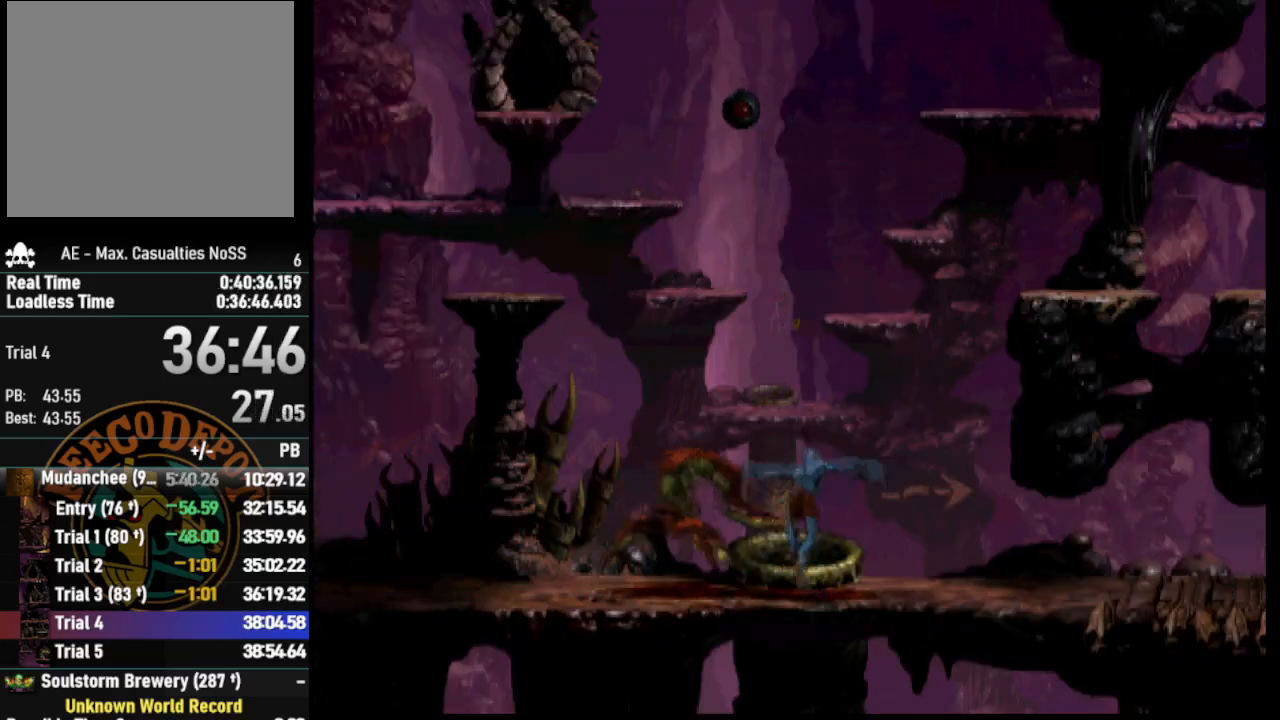
{"buttons": ["R1", "DPAD_RIGHT"], "left_stick": "center", "right_stick": "center", "events": [[450, "DPAD_RIGHT", "down"], [483, "R1", "down"]]}
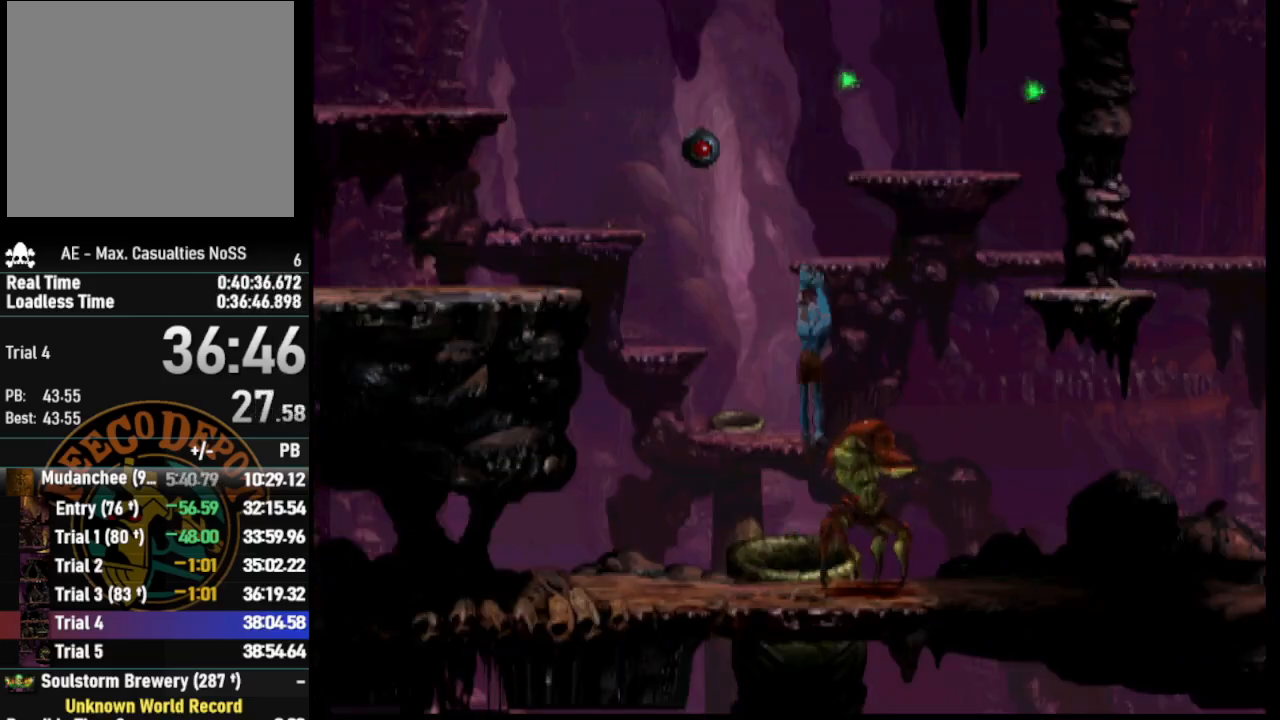
{"buttons": ["TRIANGLE", "R1", "DPAD_RIGHT"], "left_stick": "center", "right_stick": "center", "events": [[300, "TRIANGLE", "down"]]}
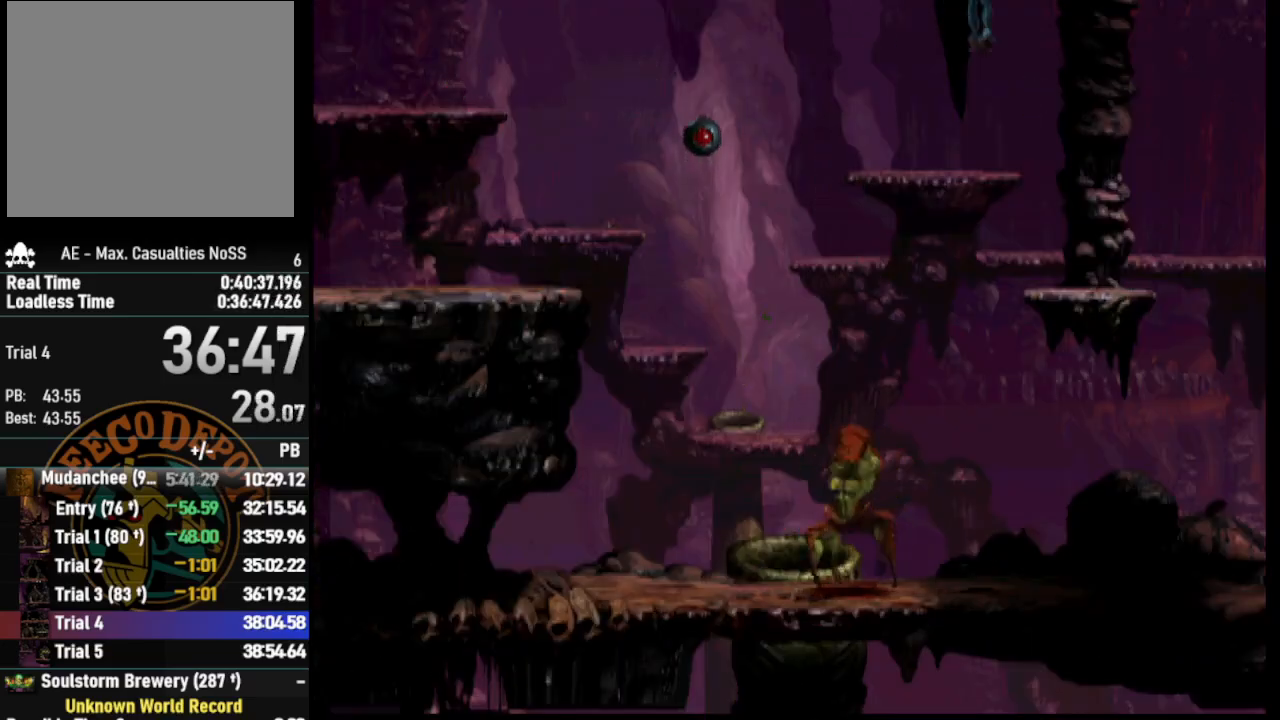
{"buttons": ["TRIANGLE", "R1", "DPAD_RIGHT"], "left_stick": "center", "right_stick": "center", "events": []}
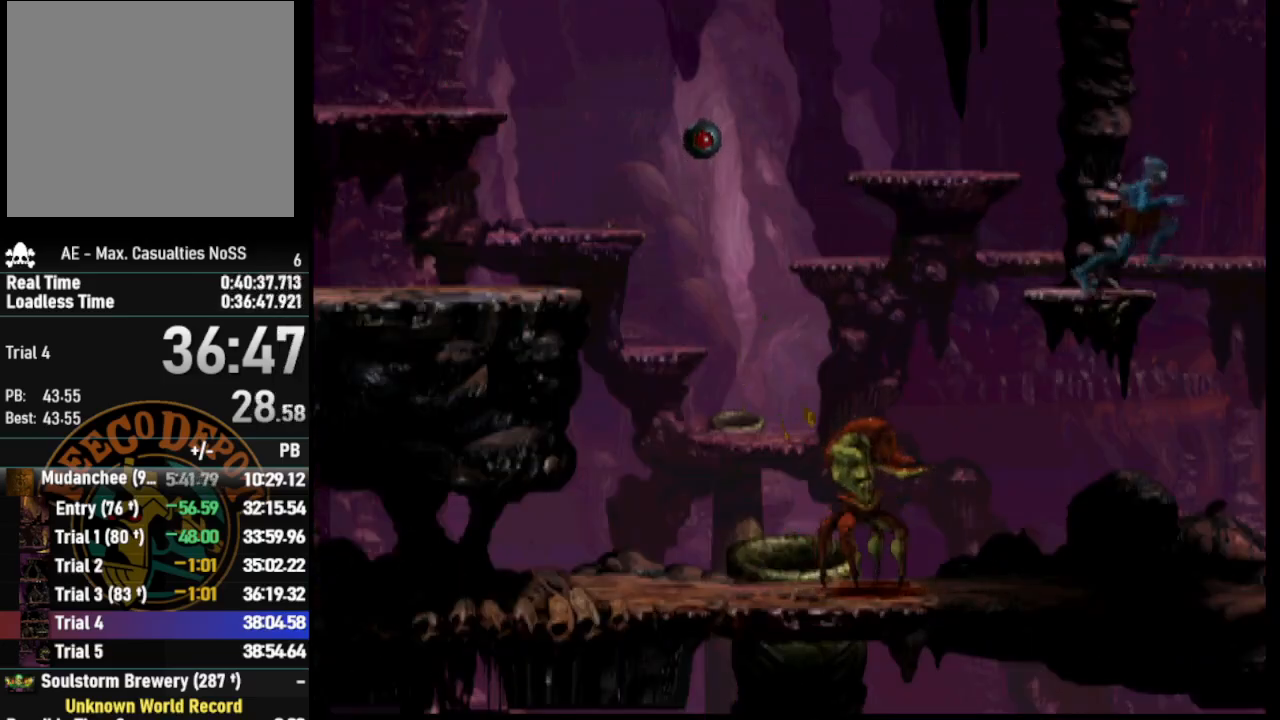
{"buttons": ["R1", "DPAD_RIGHT"], "left_stick": "center", "right_stick": "center", "events": [[33, "TRIANGLE", "up"]]}
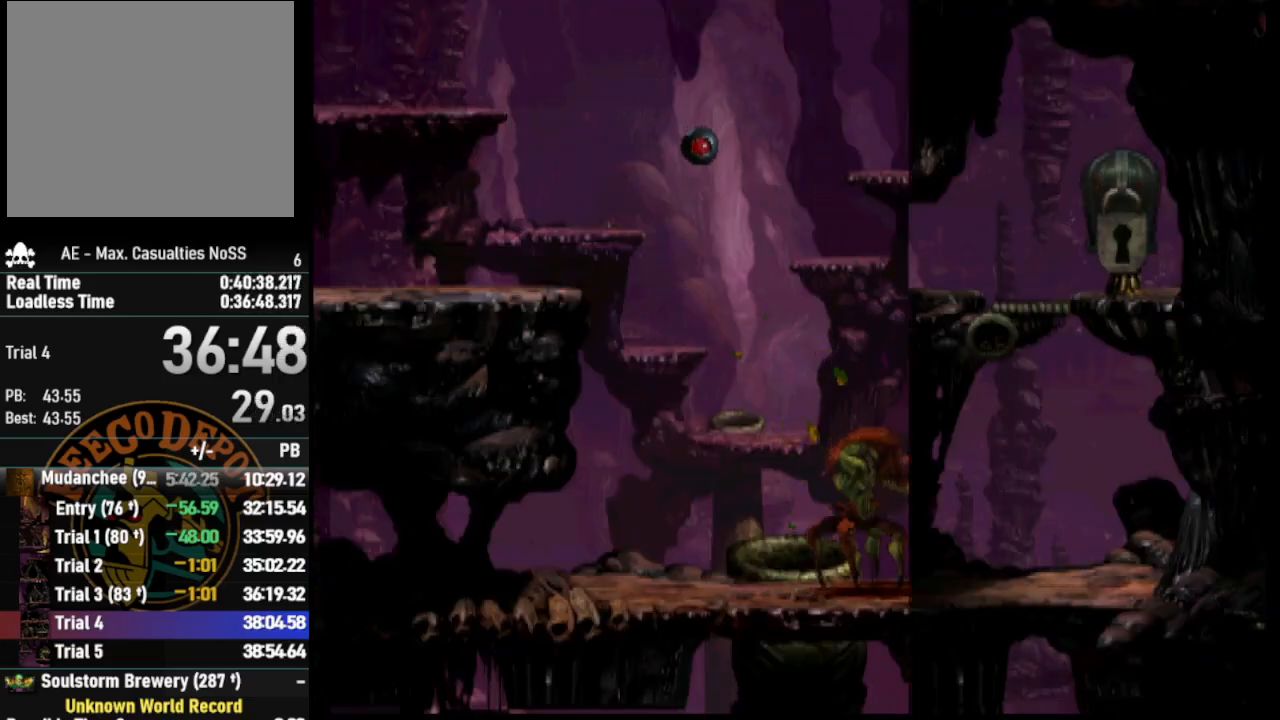
{"buttons": ["R1", "DPAD_RIGHT"], "left_stick": "center", "right_stick": "center", "events": []}
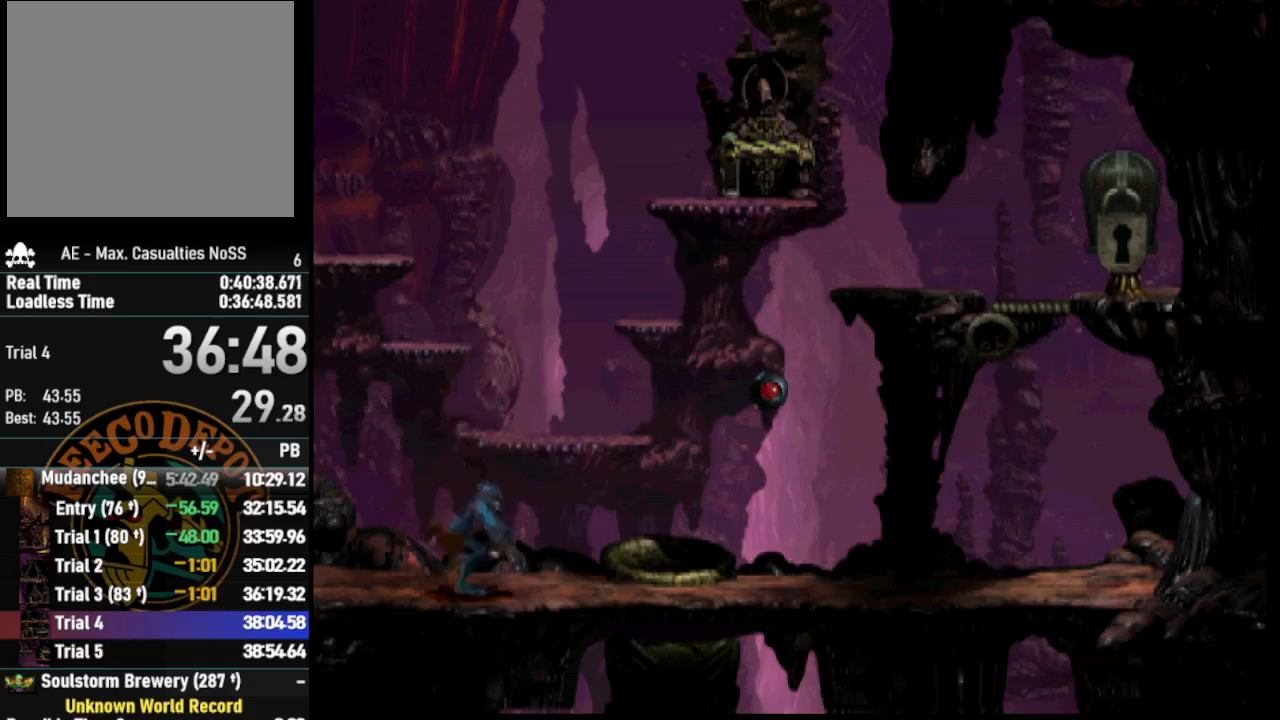
{"buttons": ["TRIANGLE", "R1", "DPAD_UP", "DPAD_RIGHT"], "left_stick": "center", "right_stick": "center", "events": [[350, "TRIANGLE", "down"], [450, "DPAD_UP", "down"]]}
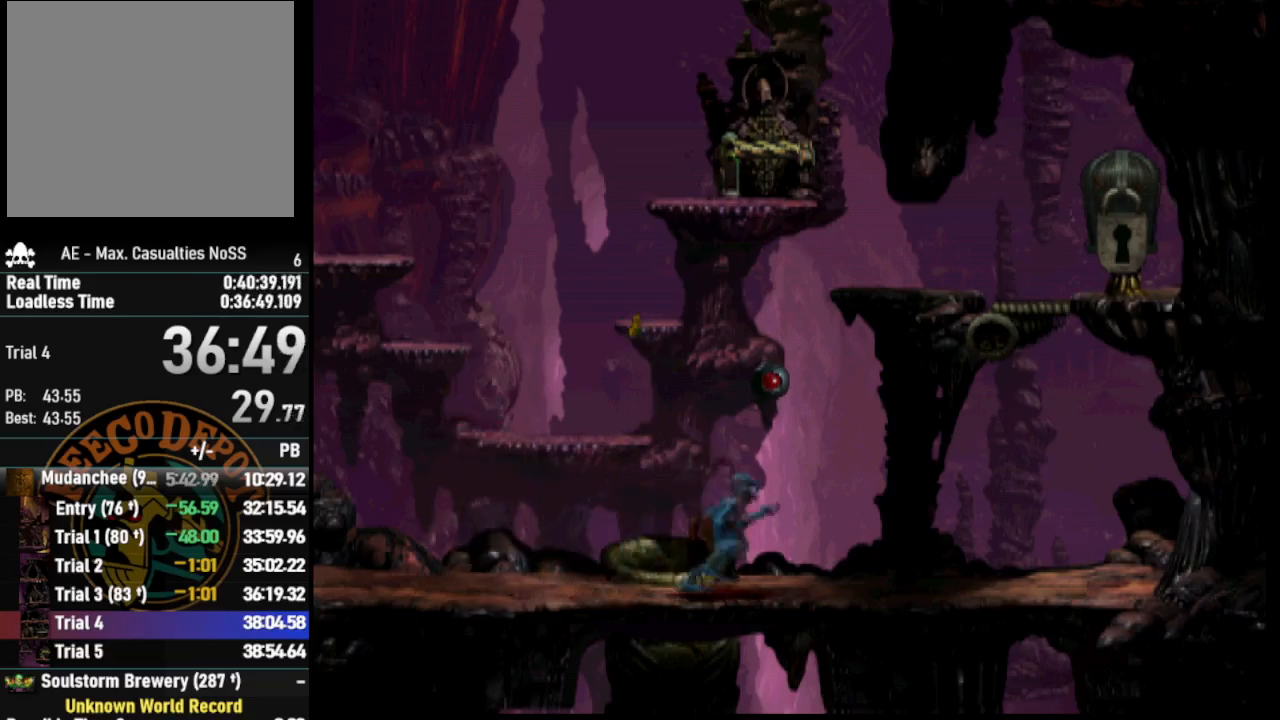
{"buttons": [], "left_stick": "center", "right_stick": "center", "events": [[417, "DPAD_UP", "up"], [467, "DPAD_RIGHT", "up"], [500, "R1", "up"], [500, "TRIANGLE", "up"]]}